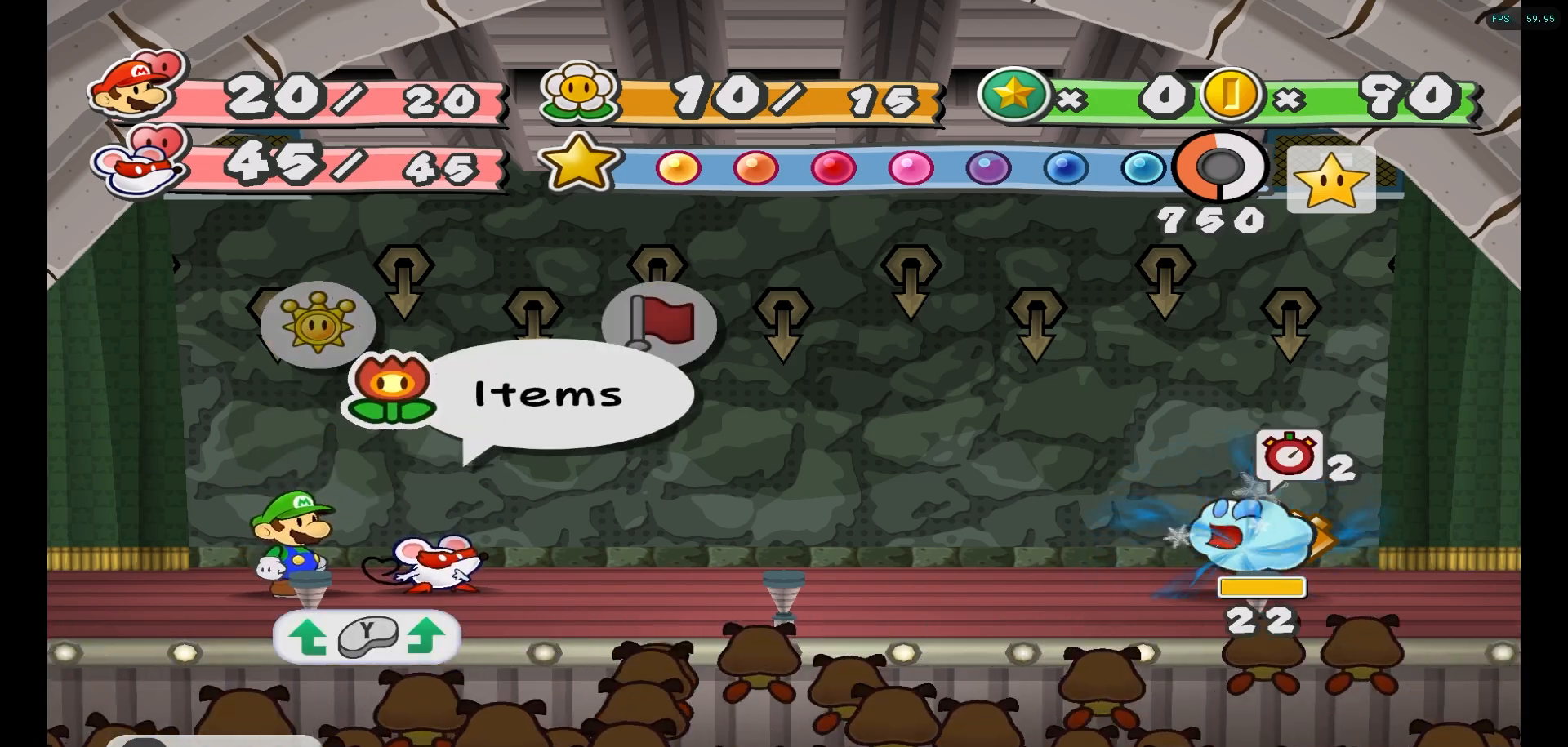
Gameplay with a controller (Nintendo layout); each line is a JSON object with the inputs held at the frame after it. "events" lists button and stick changes between this image and that frame as [ms after this image, input, new state], when the widget could be followed in between. Not read: L3 R3.
{"buttons": [], "left_stick": "center", "right_stick": "center", "events": [[300, "left_stick", "left"], [467, "left_stick", "center"]]}
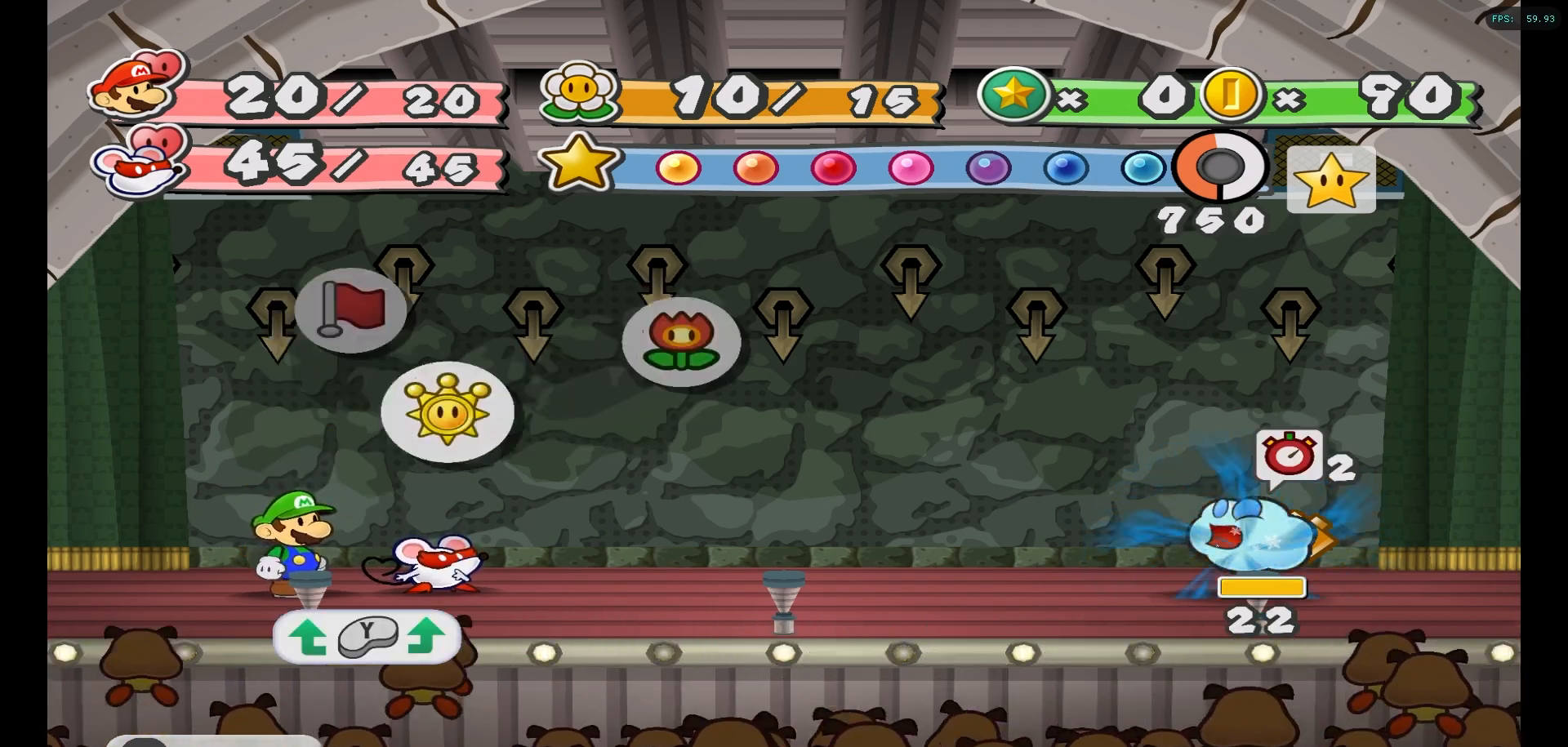
{"buttons": [], "left_stick": "center", "right_stick": "center", "events": [[67, "A", "down"], [183, "A", "up"]]}
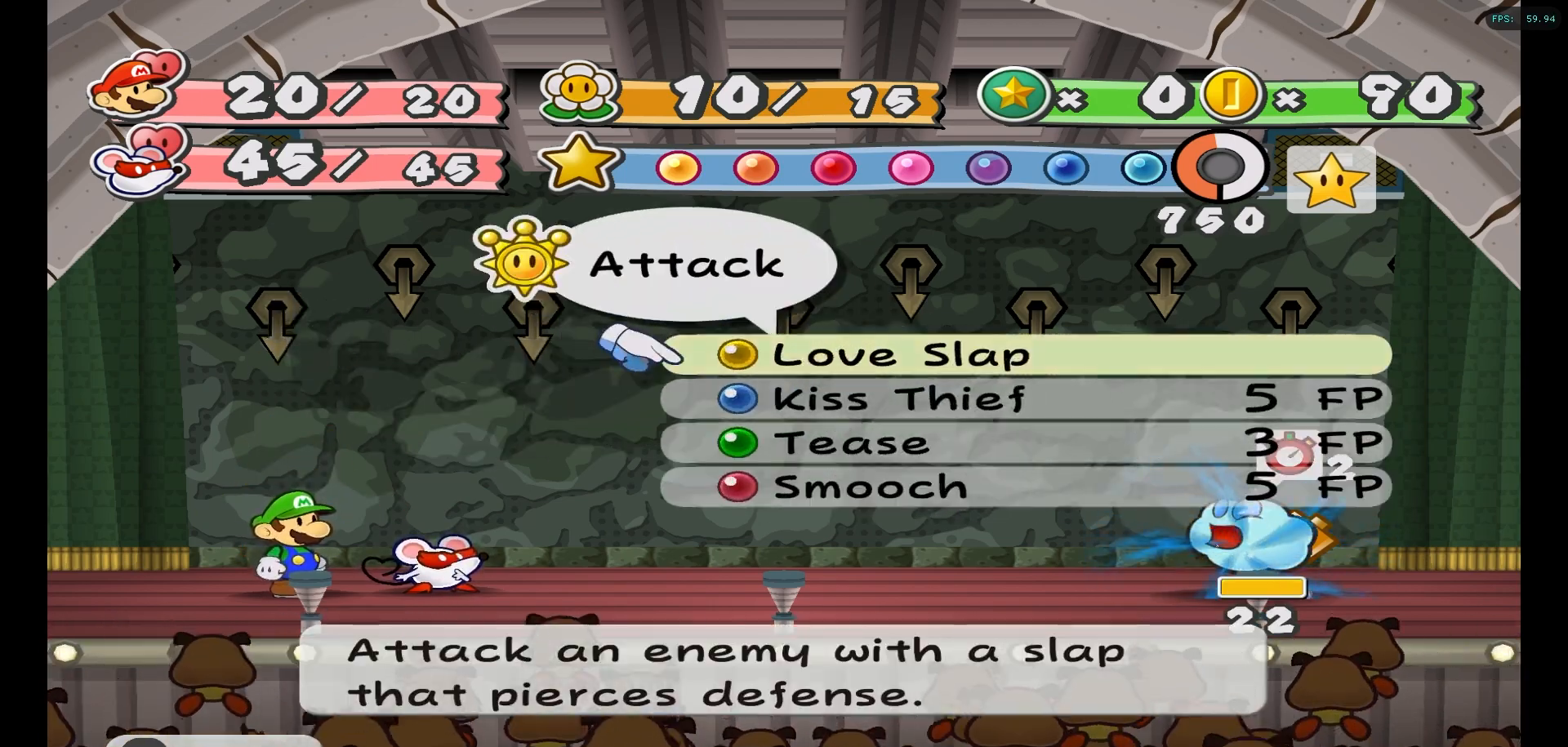
{"buttons": [], "left_stick": "center", "right_stick": "center", "events": [[250, "A", "down"], [317, "A", "up"], [417, "A", "down"], [500, "A", "up"]]}
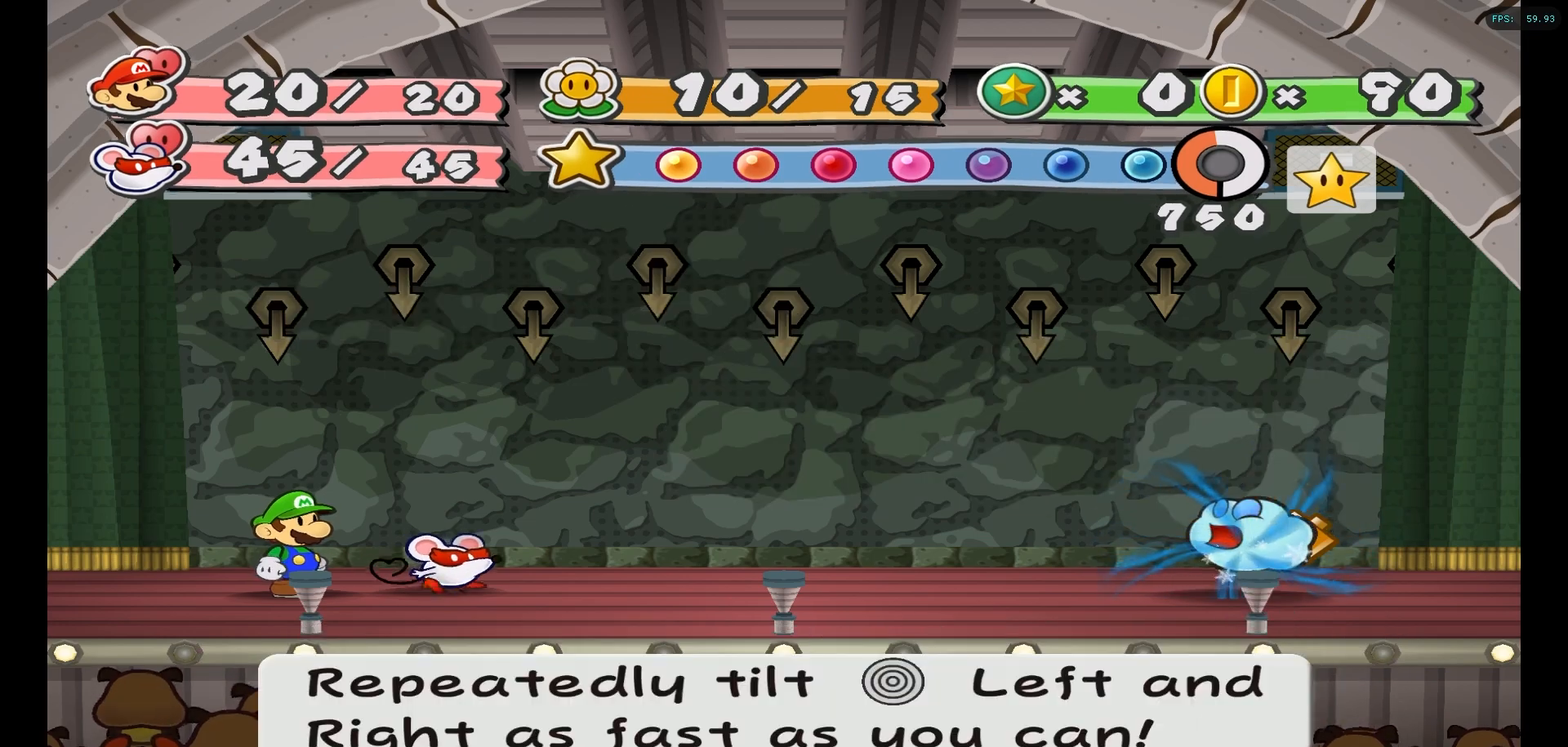
{"buttons": [], "left_stick": "center", "right_stick": "center", "events": []}
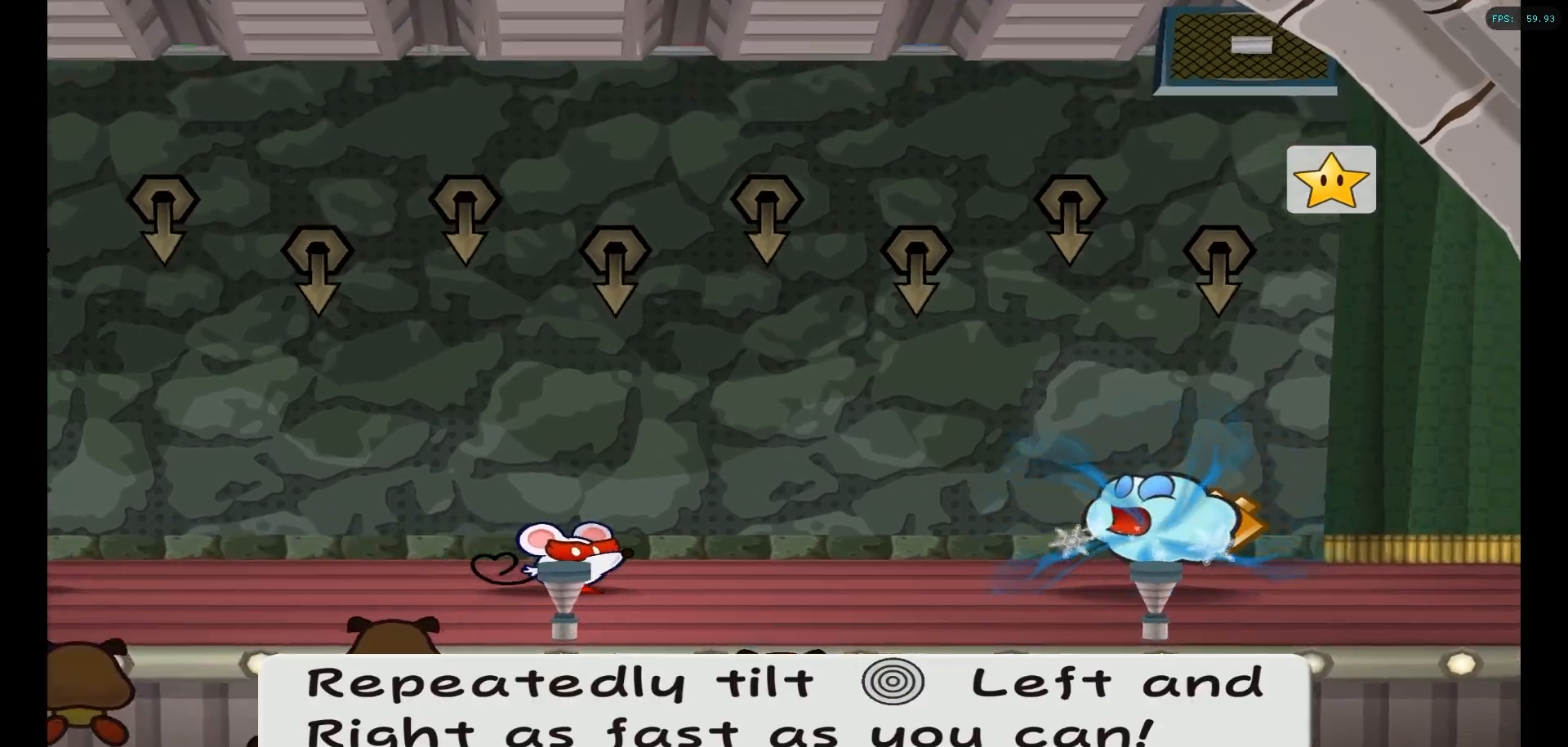
{"buttons": [], "left_stick": "left", "right_stick": "center", "events": [[467, "left_stick", "left"]]}
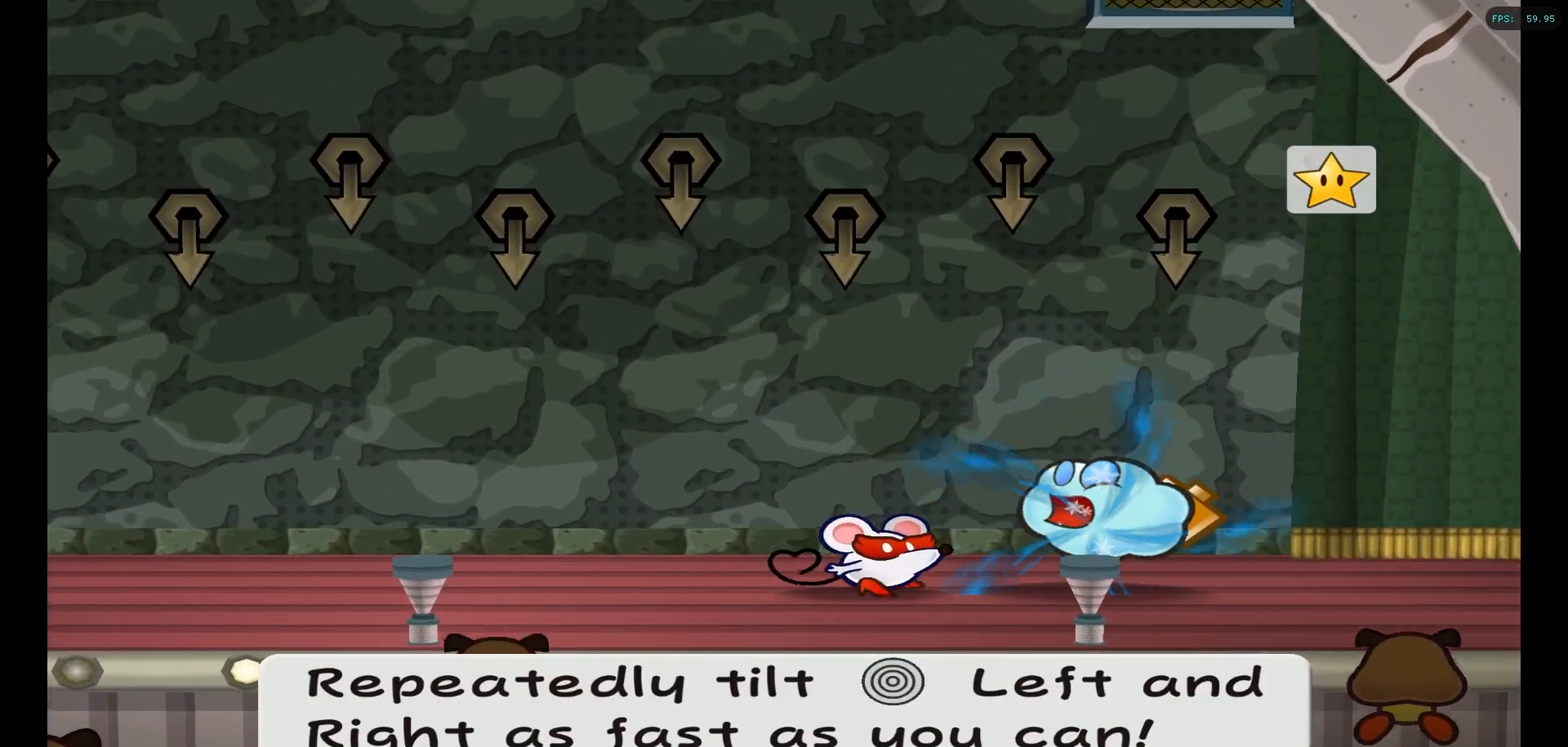
{"buttons": [], "left_stick": "left", "right_stick": "center", "events": [[83, "left_stick", "up-right"], [167, "left_stick", "left"], [250, "left_stick", "up"], [350, "left_stick", "left"], [417, "left_stick", "right"], [467, "left_stick", "left"]]}
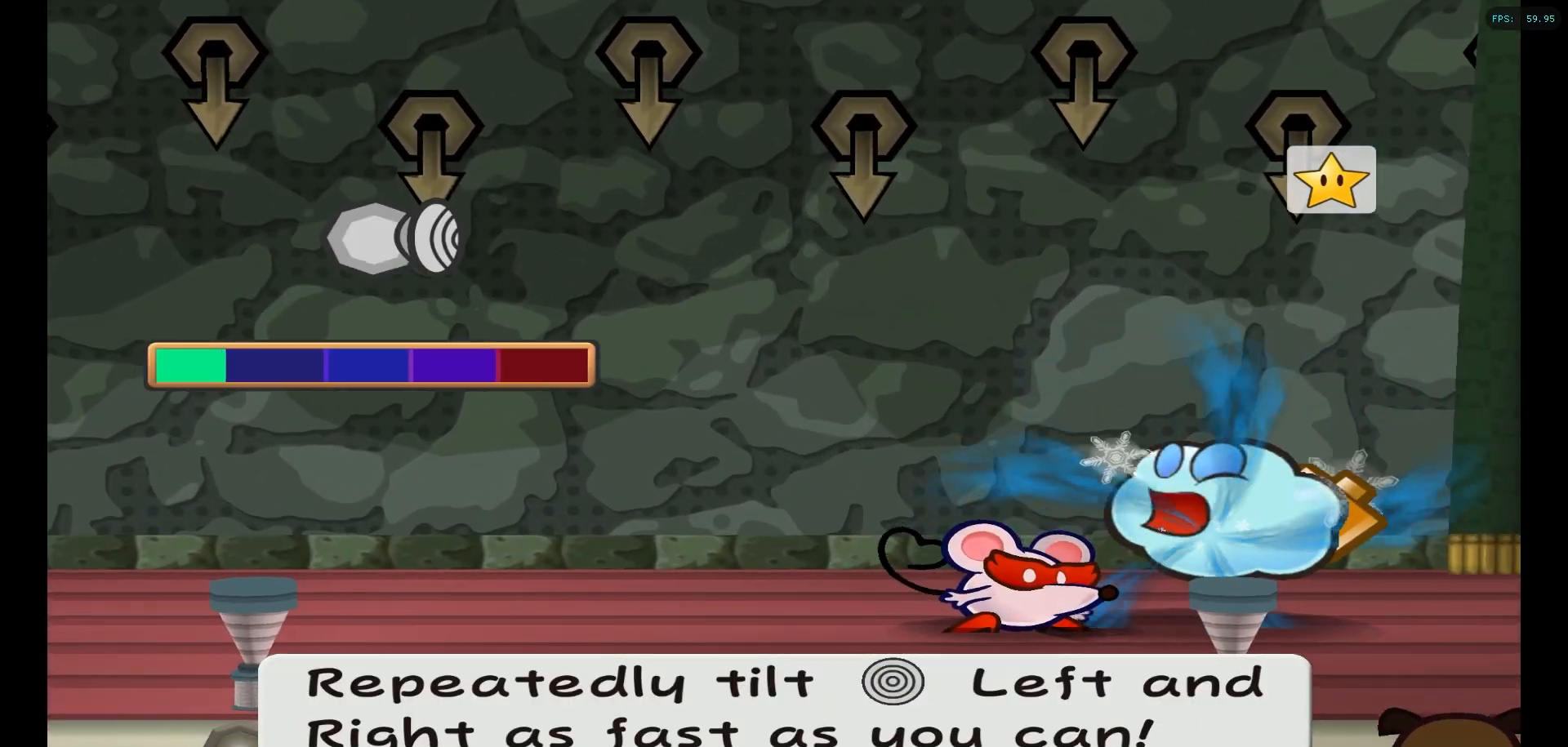
{"buttons": [], "left_stick": "left", "right_stick": "center", "events": [[67, "left_stick", "up-right"], [133, "left_stick", "down-left"], [200, "left_stick", "right"], [283, "left_stick", "down-left"], [367, "left_stick", "up-right"], [433, "left_stick", "left"]]}
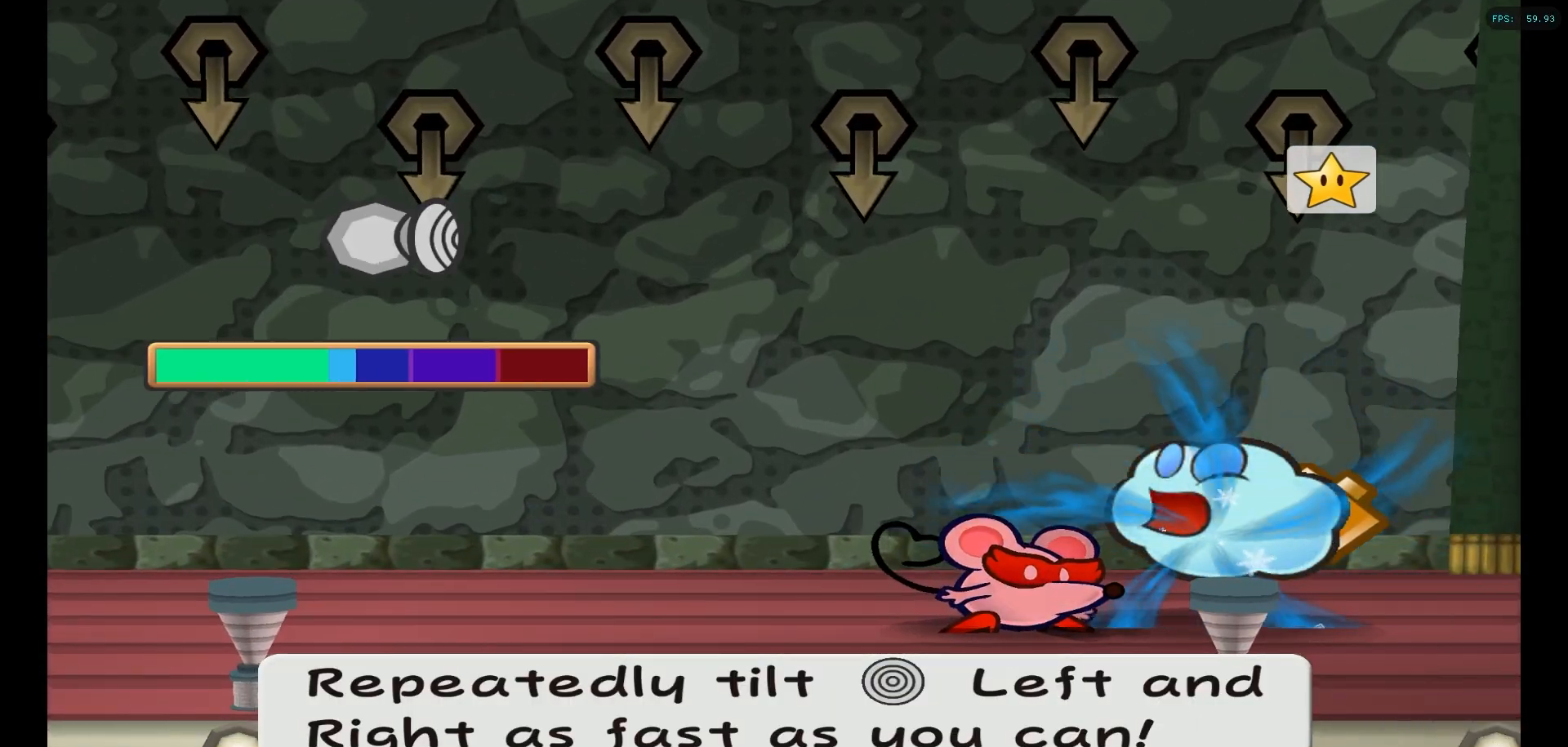
{"buttons": [], "left_stick": "up-right", "right_stick": "center", "events": [[17, "left_stick", "up-right"], [83, "left_stick", "left"], [150, "left_stick", "up-right"], [250, "left_stick", "left"], [317, "left_stick", "up-right"], [383, "left_stick", "down-left"], [467, "left_stick", "up-right"]]}
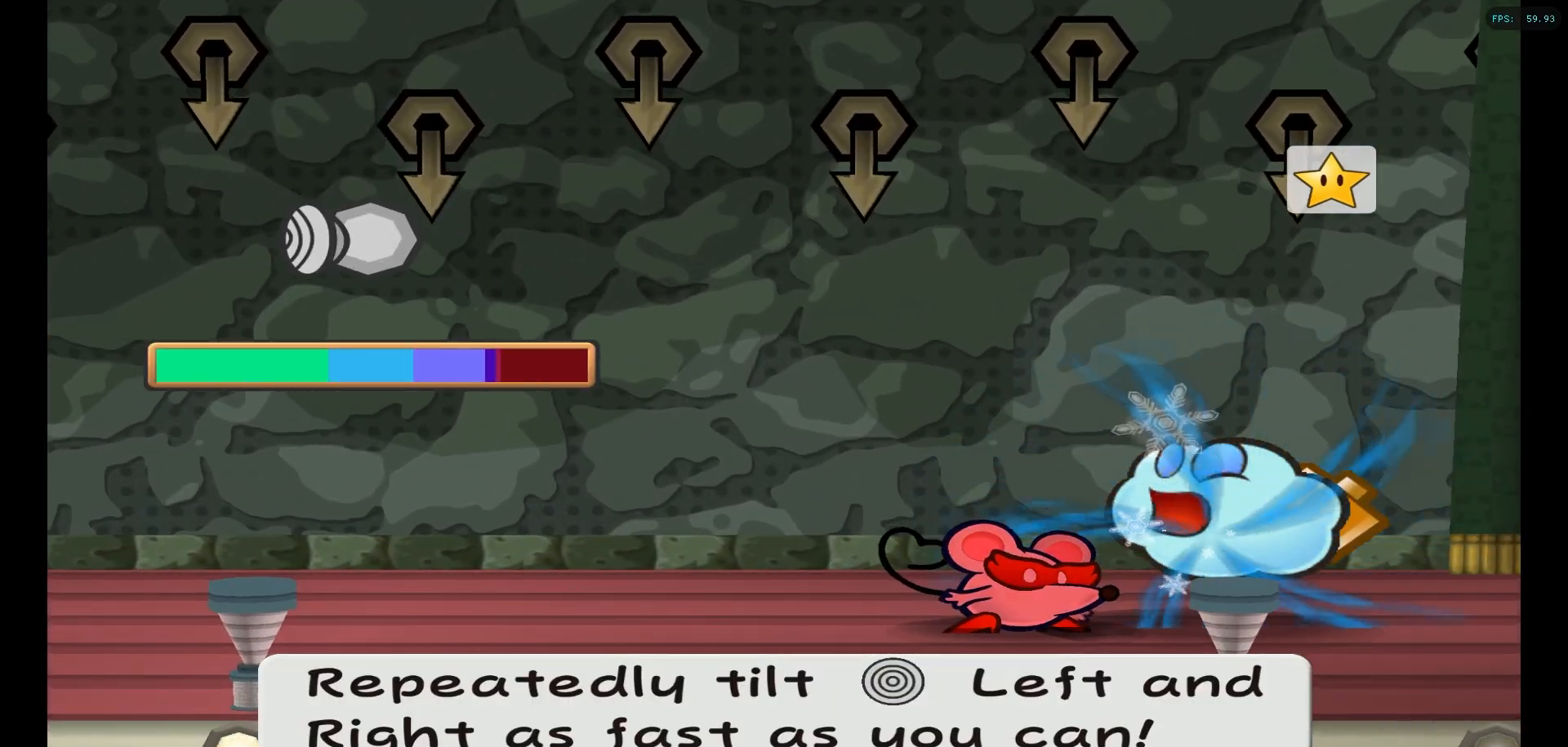
{"buttons": [], "left_stick": "left", "right_stick": "center", "events": [[67, "left_stick", "left"], [133, "left_stick", "up-right"], [367, "left_stick", "left"], [433, "left_stick", "up-right"], [500, "left_stick", "left"]]}
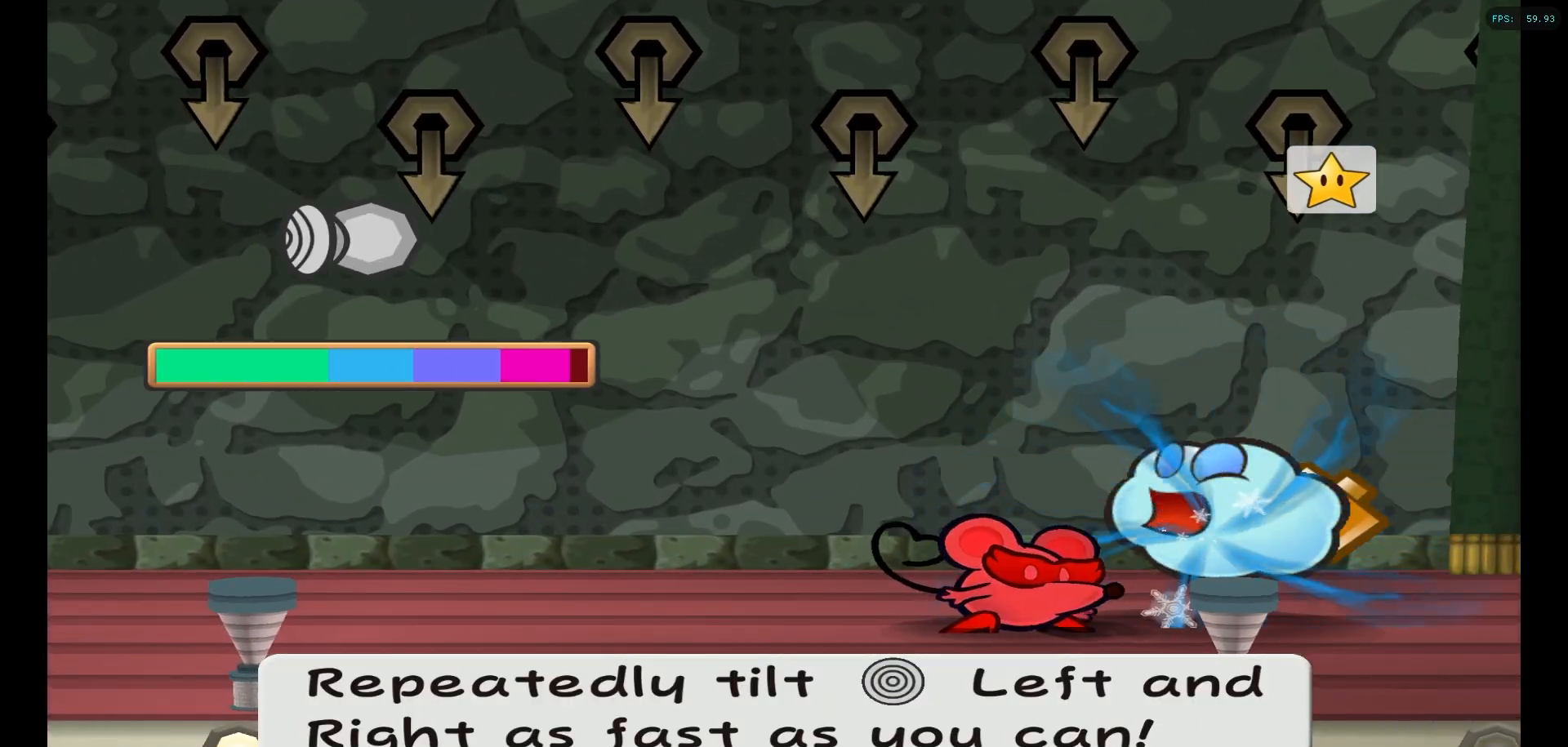
{"buttons": [], "left_stick": "center", "right_stick": "center", "events": [[267, "left_stick", "center"]]}
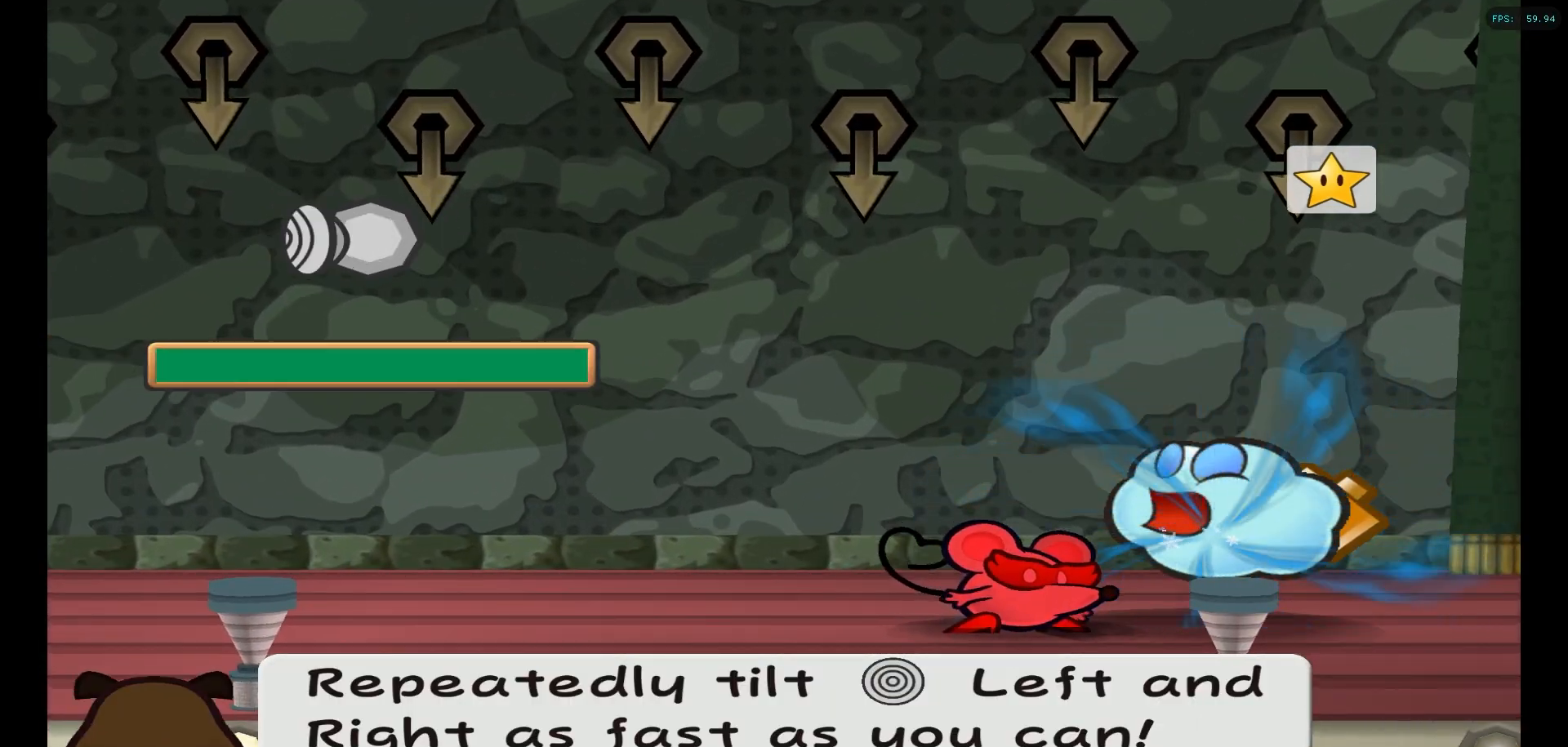
{"buttons": [], "left_stick": "center", "right_stick": "center", "events": []}
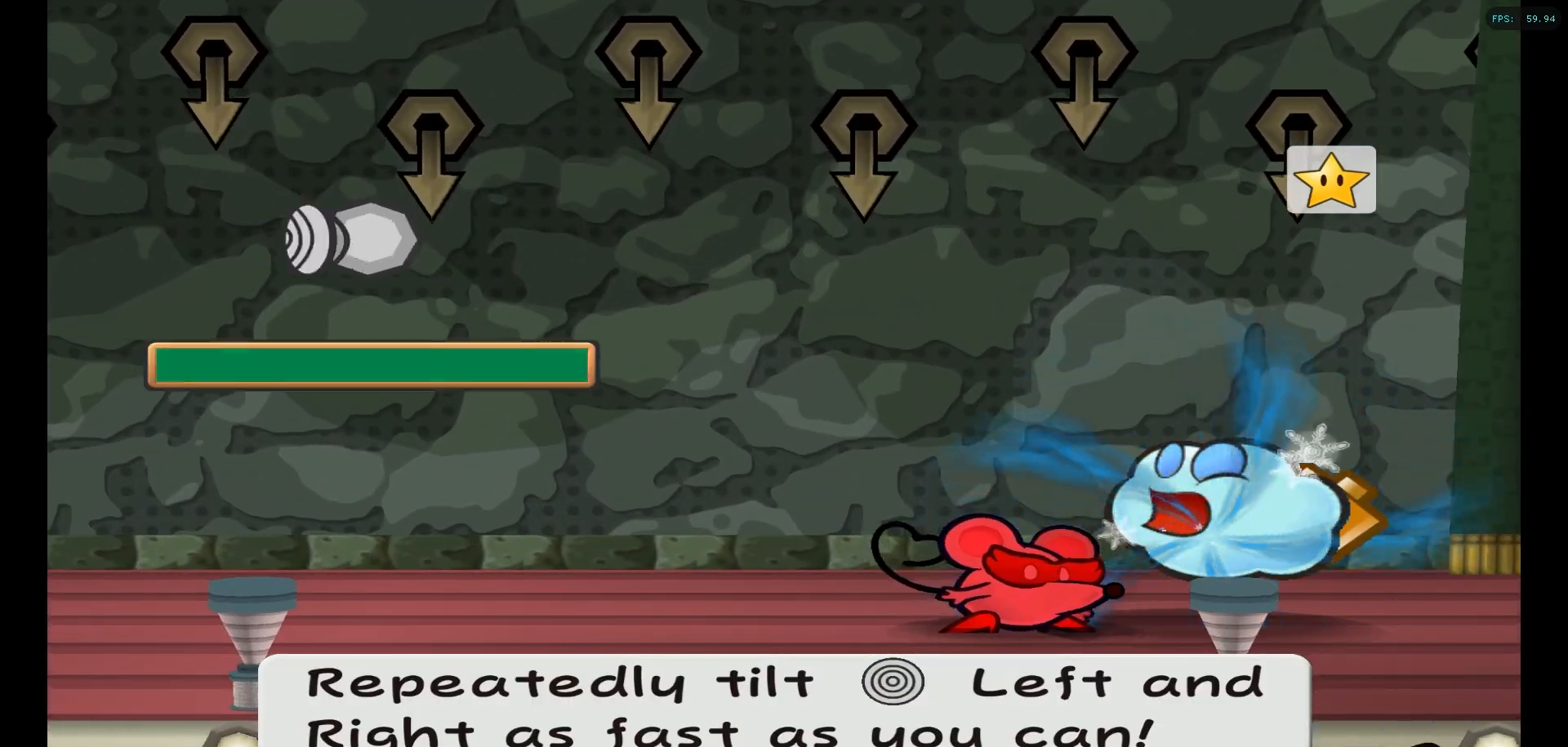
{"buttons": [], "left_stick": "center", "right_stick": "center", "events": []}
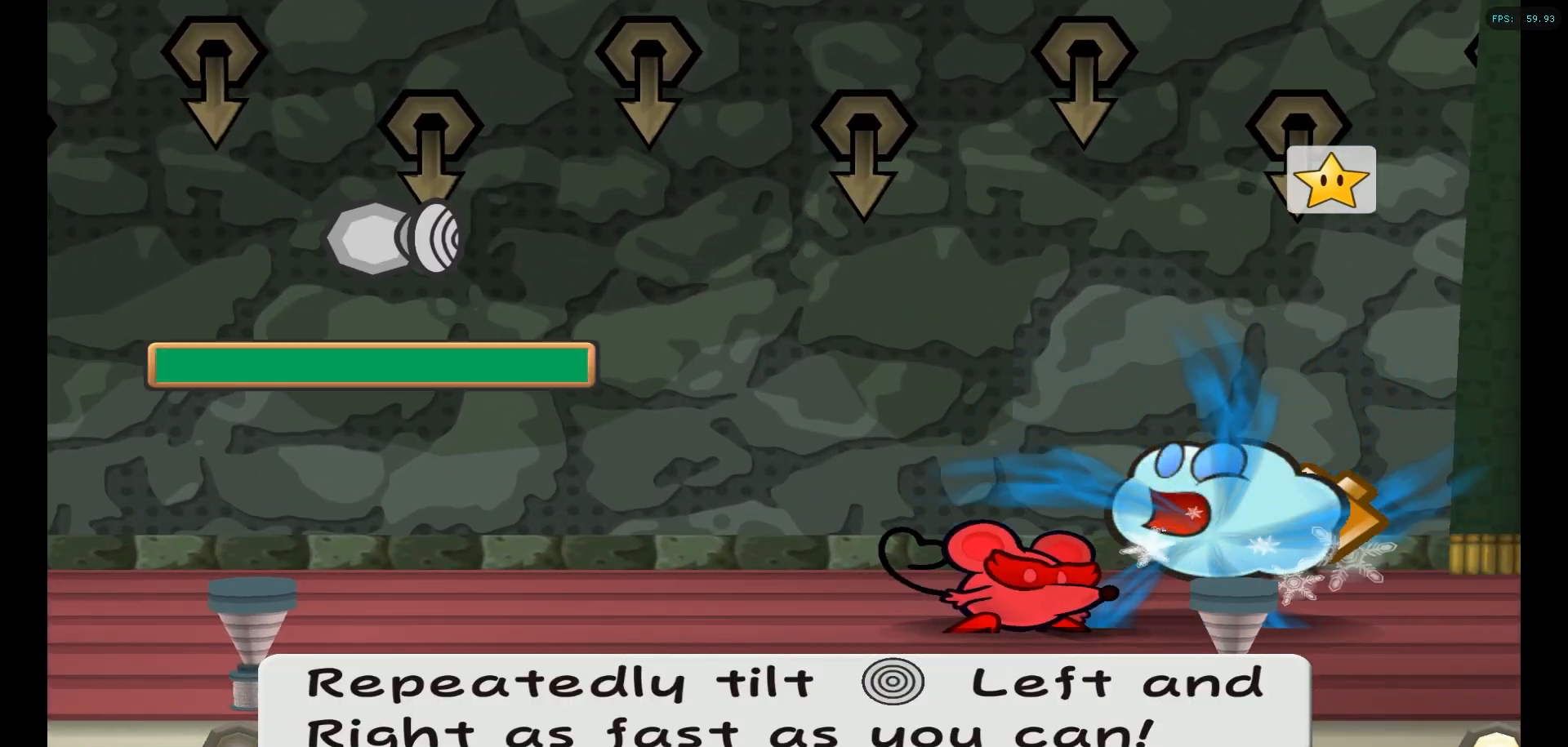
{"buttons": [], "left_stick": "center", "right_stick": "center", "events": []}
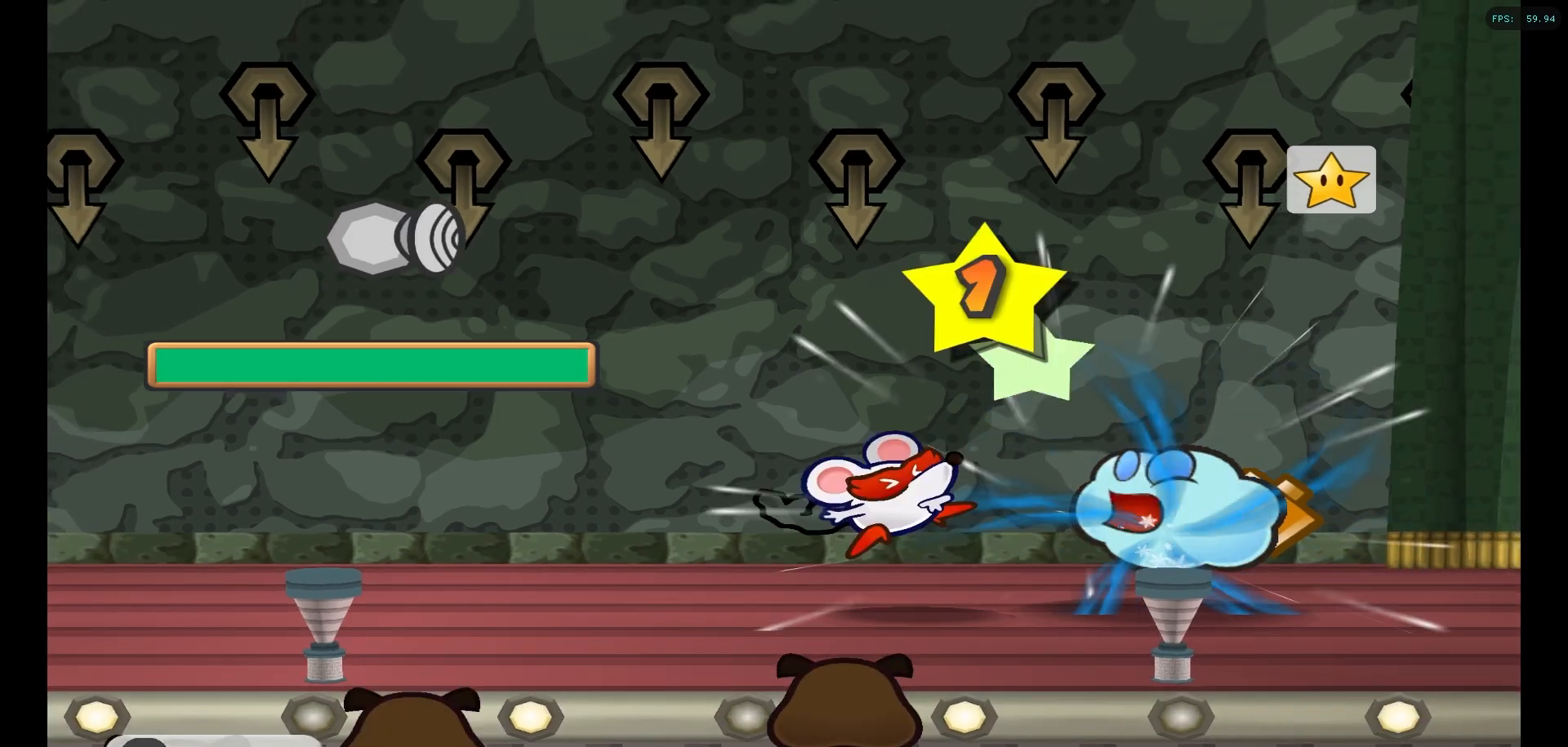
{"buttons": [], "left_stick": "center", "right_stick": "center", "events": [[333, "A", "down"], [450, "A", "up"]]}
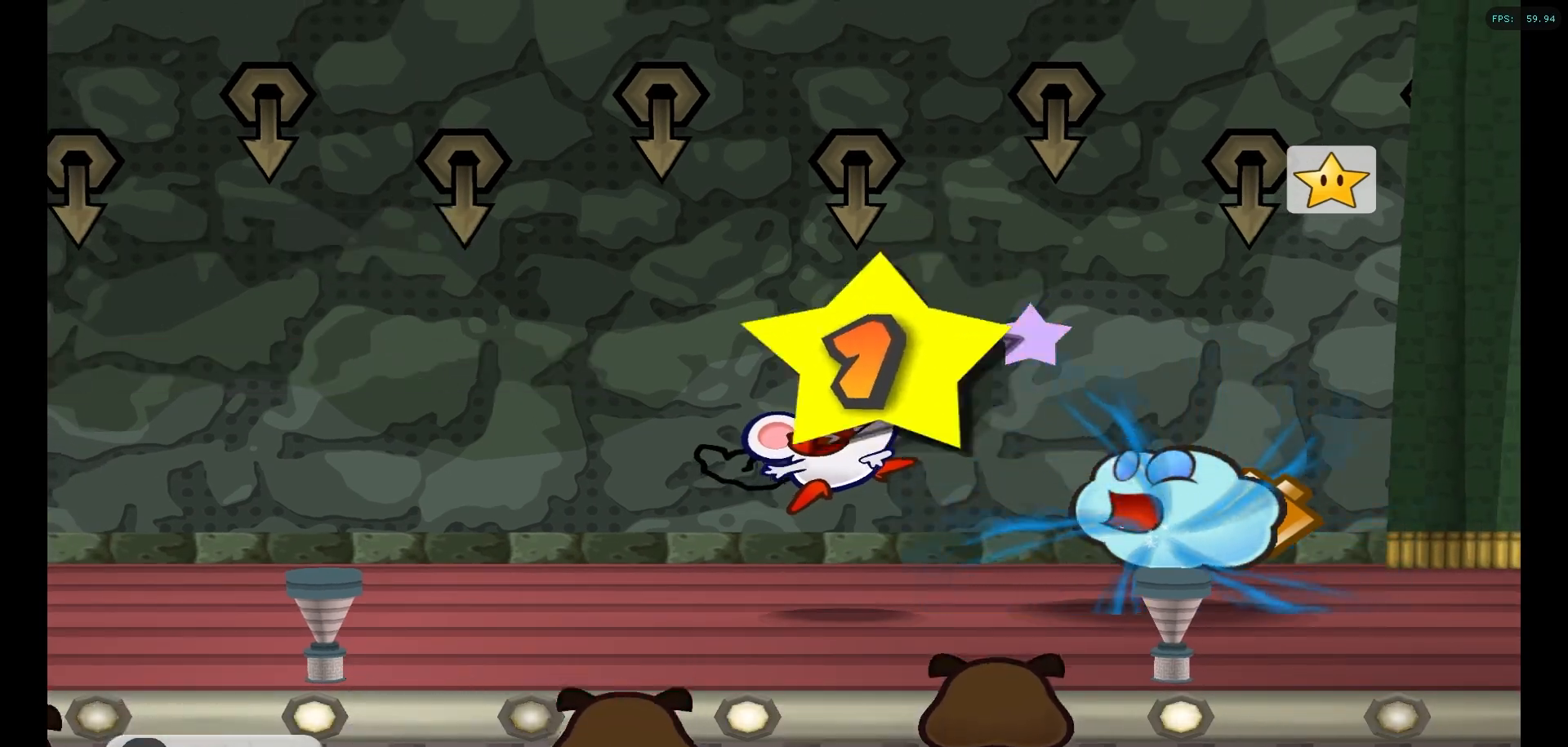
{"buttons": [], "left_stick": "center", "right_stick": "center", "events": [[133, "A", "down"], [250, "A", "up"], [383, "A", "down"], [483, "A", "up"]]}
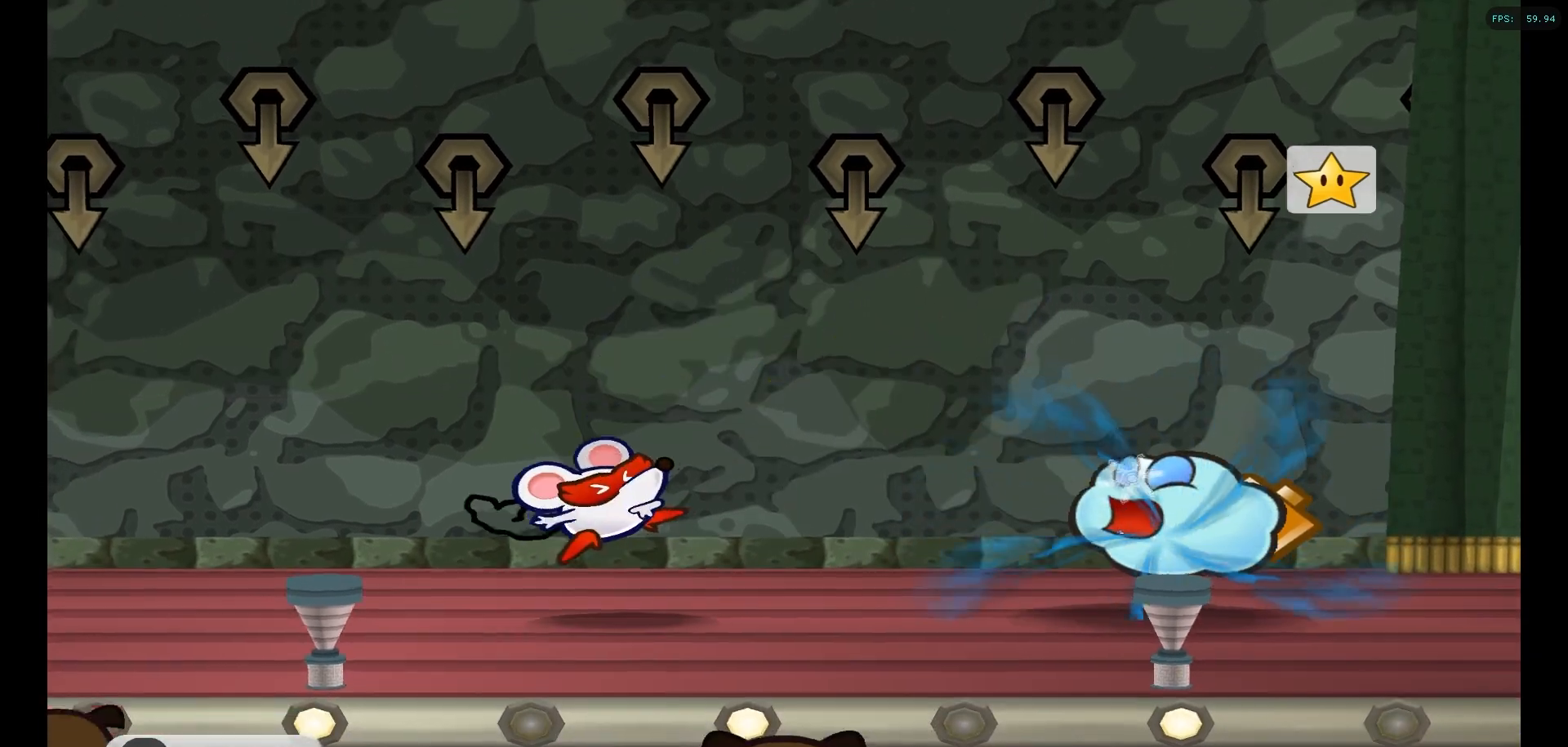
{"buttons": ["A"], "left_stick": "center", "right_stick": "center", "events": [[450, "A", "down"]]}
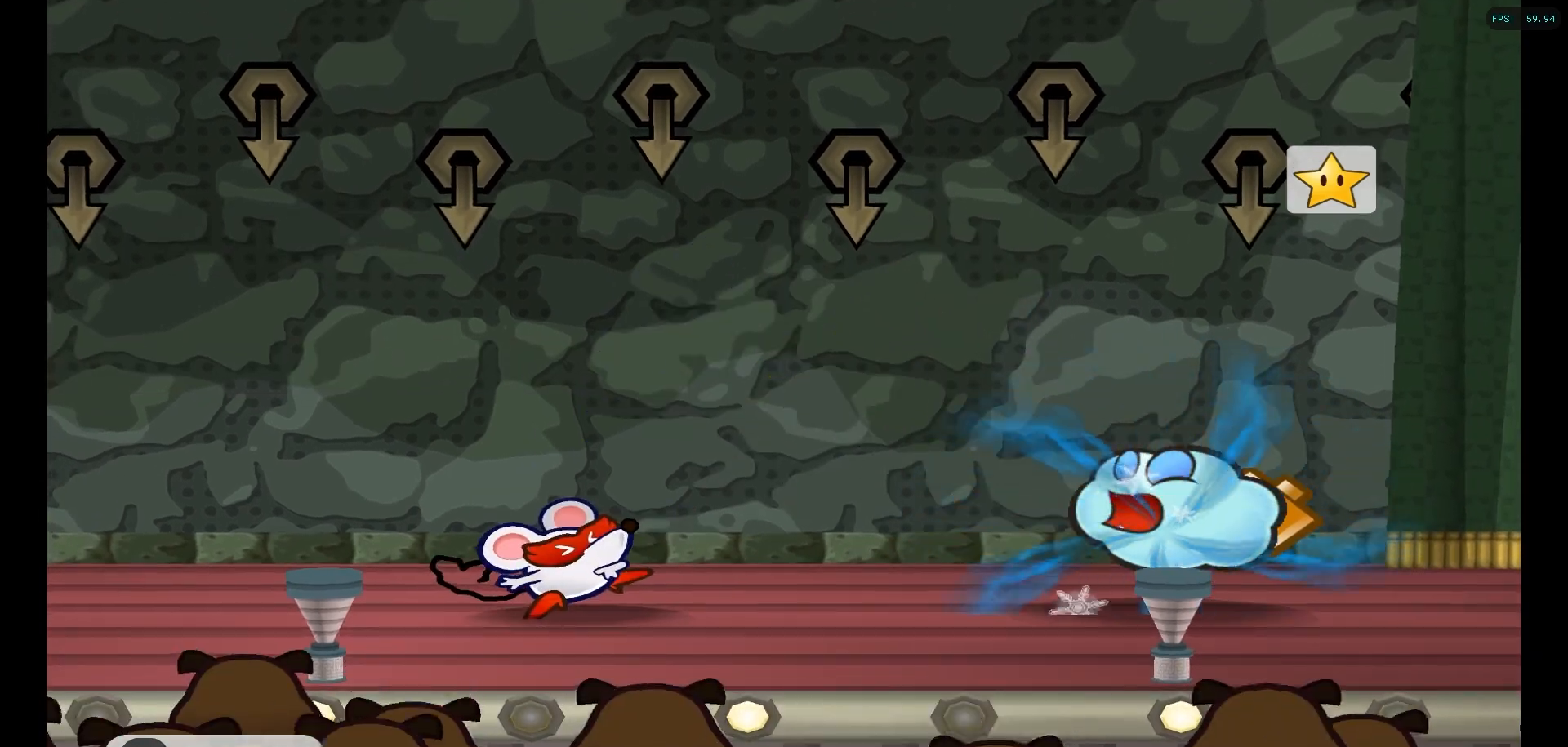
{"buttons": [], "left_stick": "center", "right_stick": "center", "events": [[83, "A", "up"], [233, "A", "down"], [350, "A", "up"]]}
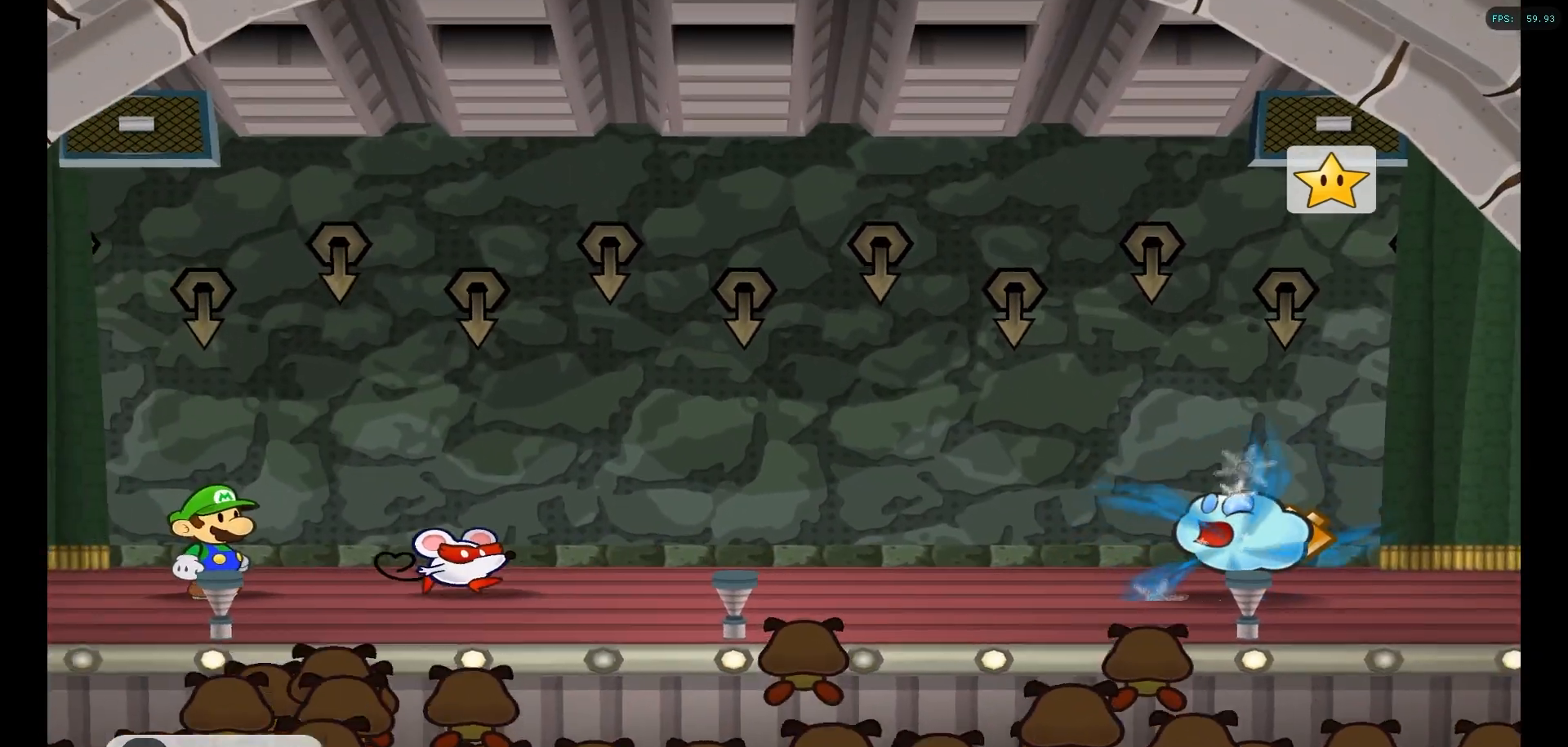
{"buttons": [], "left_stick": "center", "right_stick": "center", "events": []}
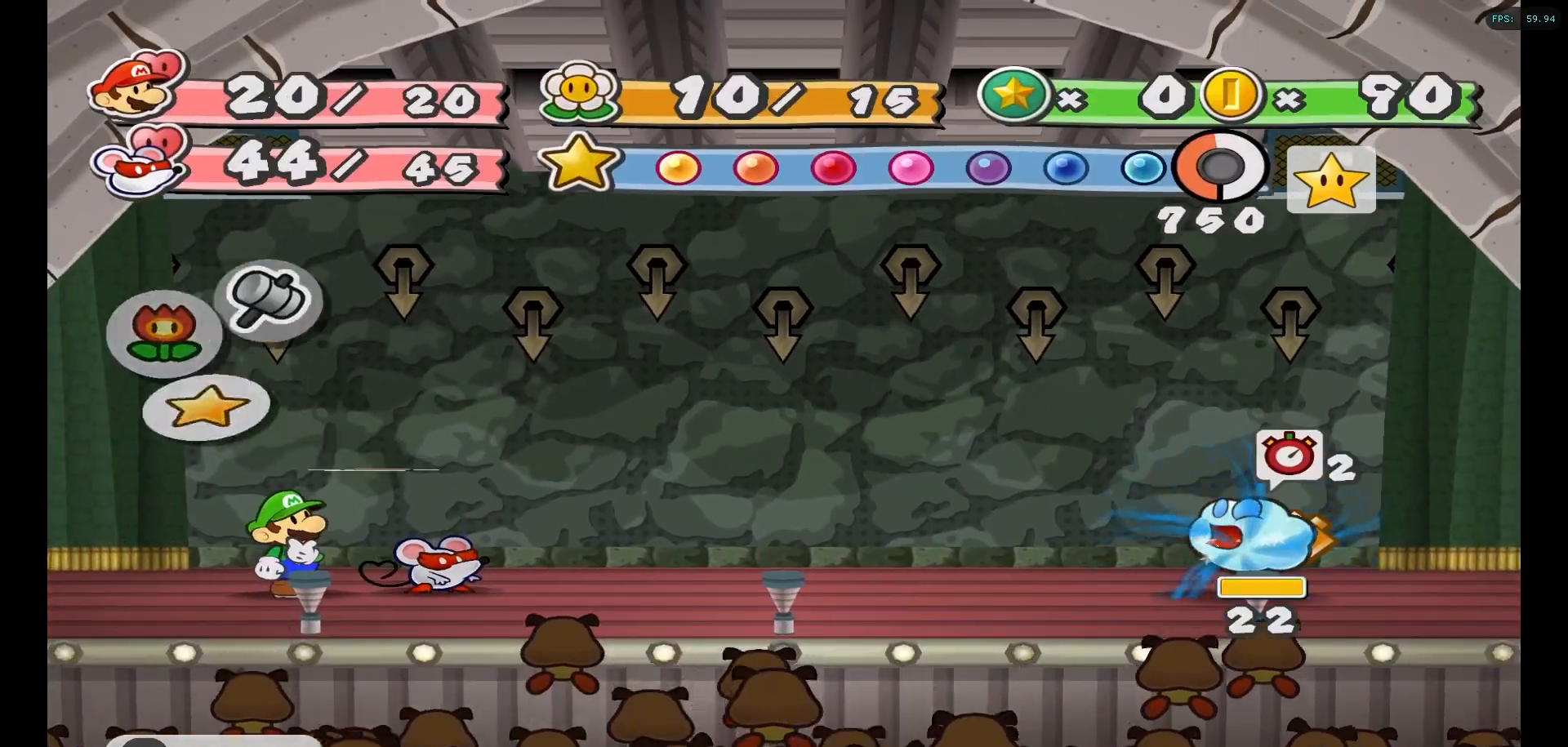
{"buttons": [], "left_stick": "center", "right_stick": "center", "events": []}
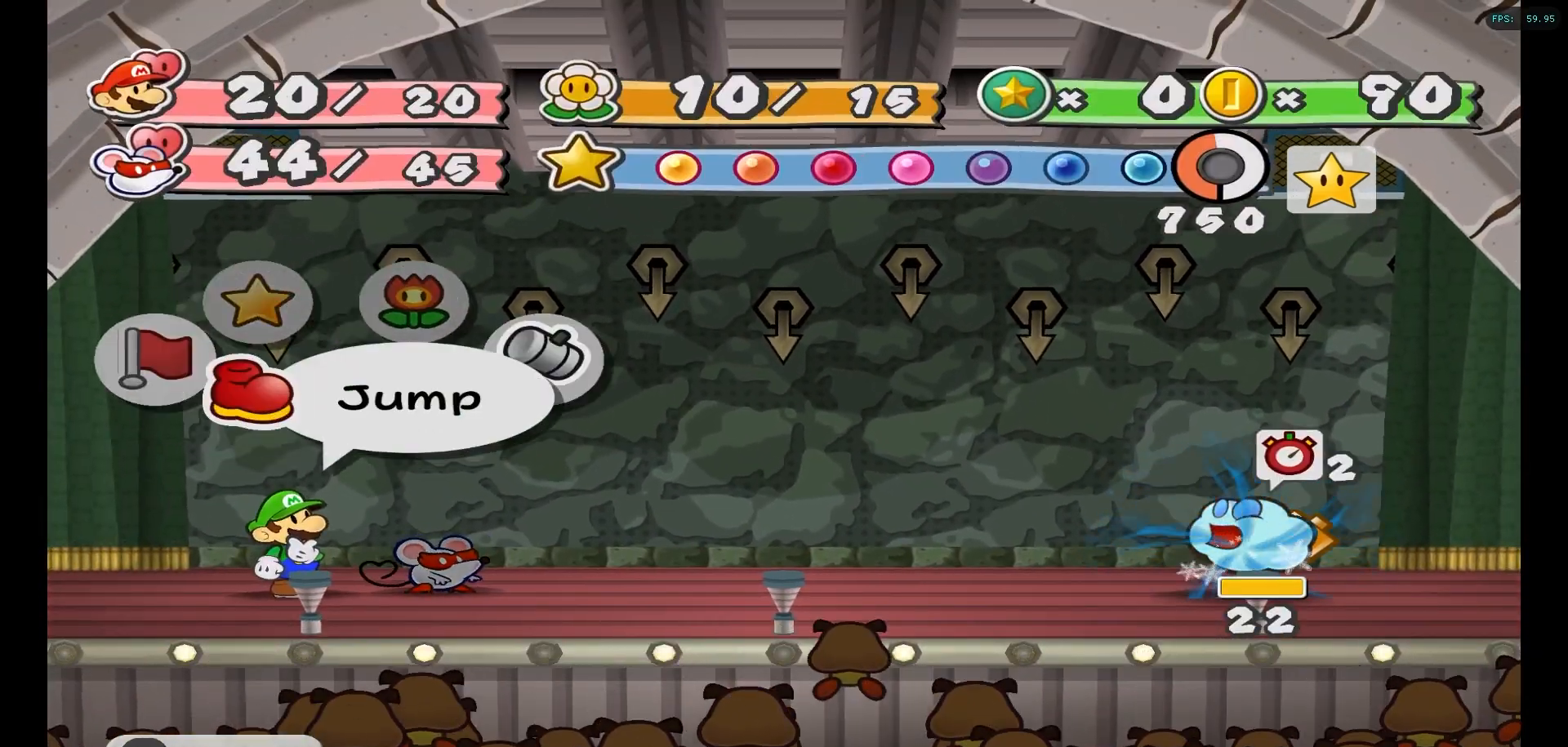
{"buttons": [], "left_stick": "center", "right_stick": "center", "events": [[17, "left_stick", "right"], [167, "left_stick", "center"], [217, "left_stick", "right"], [333, "left_stick", "center"]]}
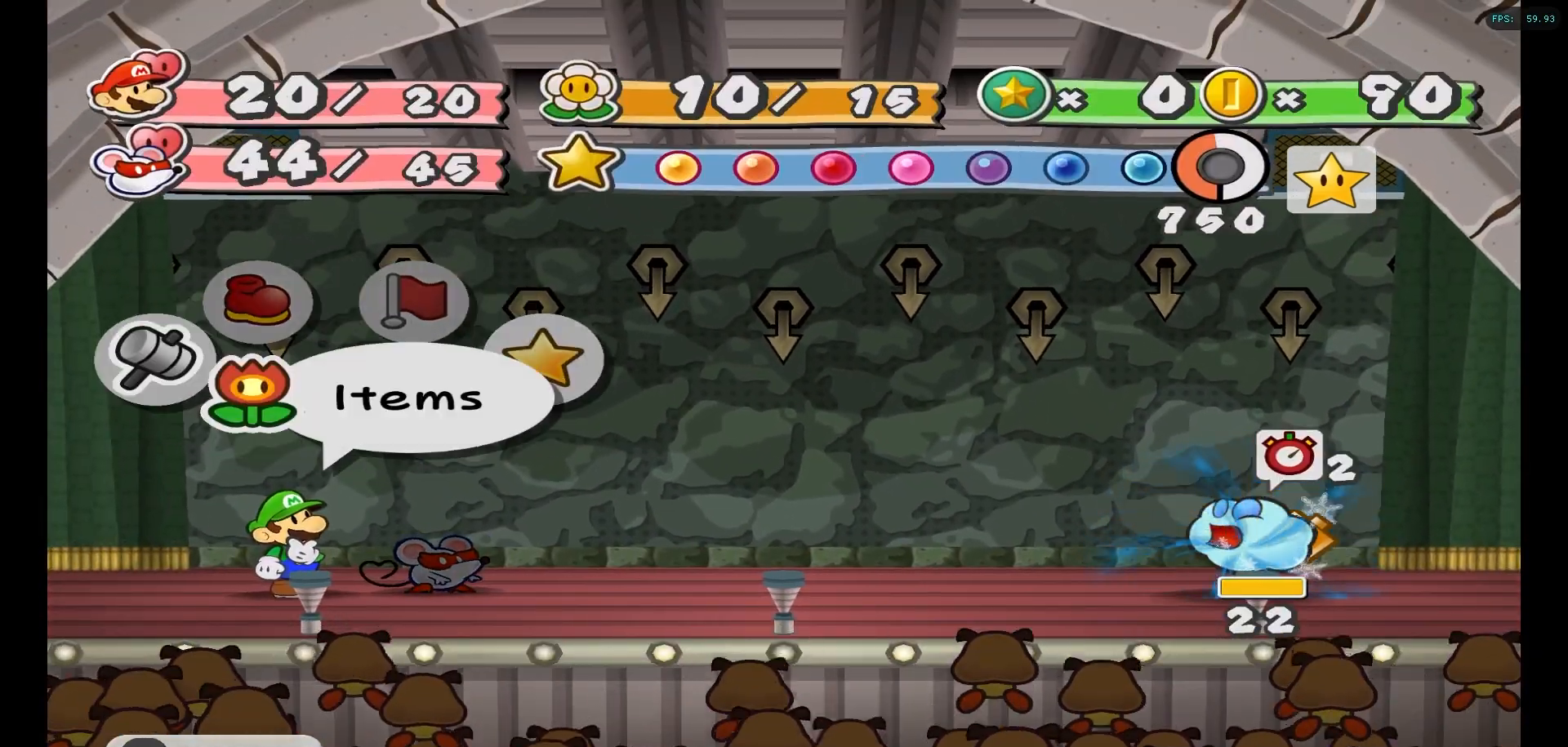
{"buttons": [], "left_stick": "right", "right_stick": "center", "events": [[17, "left_stick", "left"], [167, "left_stick", "center"], [233, "left_stick", "down-left"], [367, "left_stick", "center"], [500, "left_stick", "right"]]}
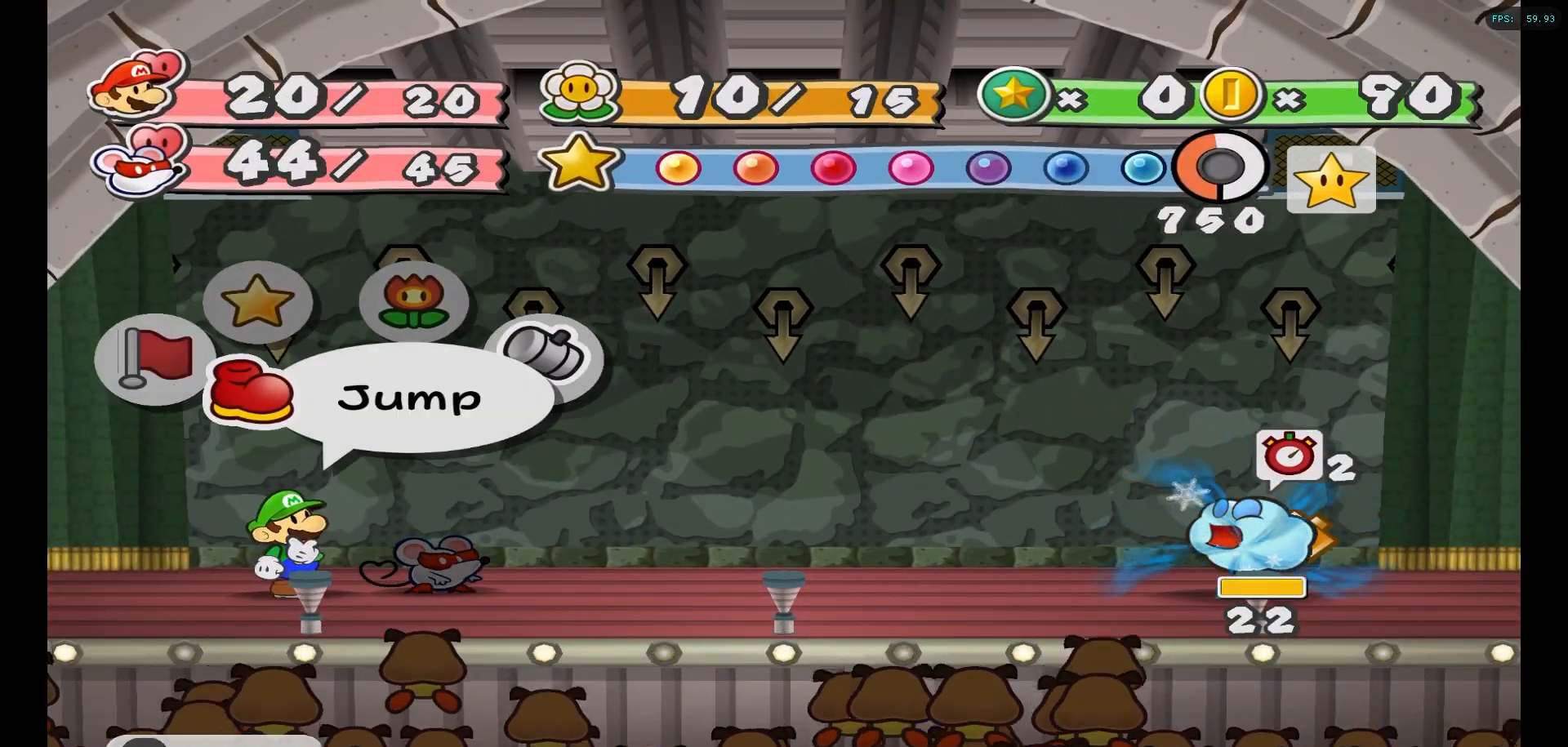
{"buttons": [], "left_stick": "right", "right_stick": "center", "events": [[183, "left_stick", "center"], [300, "left_stick", "right"]]}
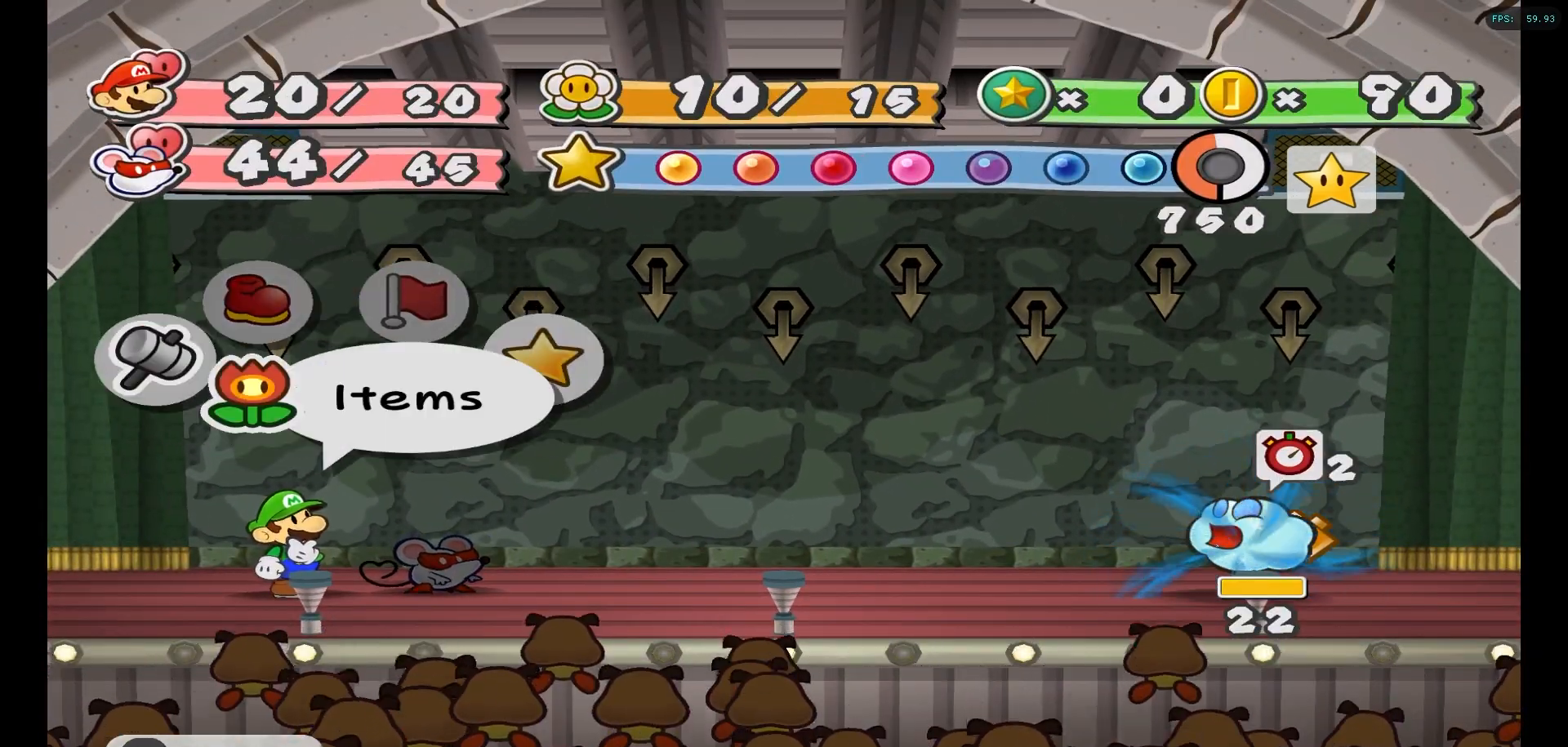
{"buttons": [], "left_stick": "center", "right_stick": "center", "events": [[17, "left_stick", "center"], [317, "left_stick", "right"], [450, "left_stick", "center"]]}
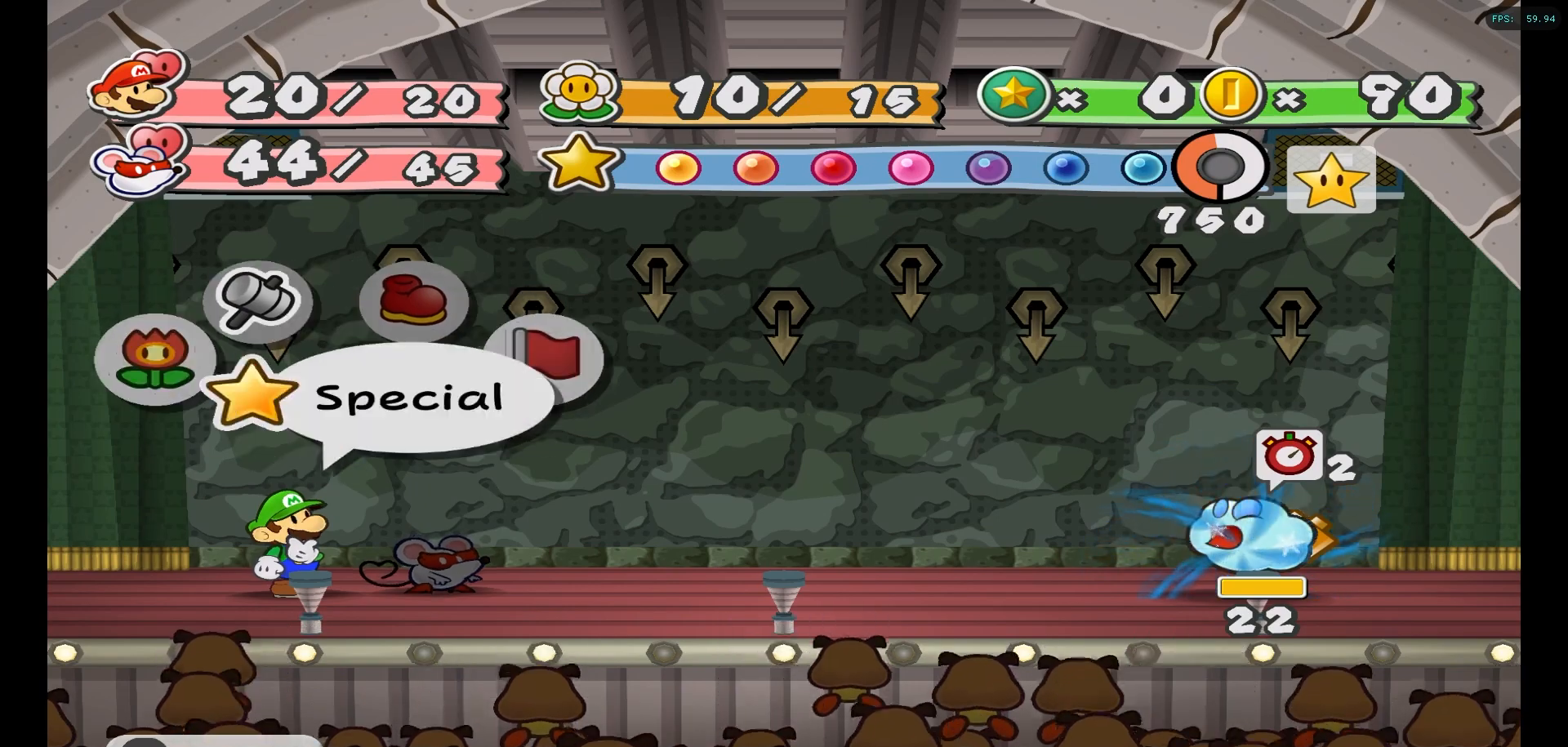
{"buttons": [], "left_stick": "center", "right_stick": "center", "events": [[17, "A", "down"], [117, "A", "up"]]}